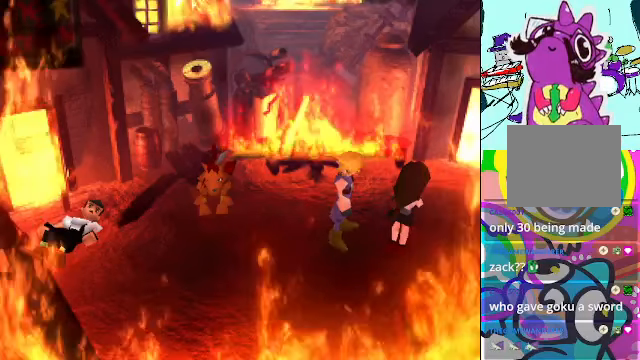
Gameplay with a controller (Xbox layout); each line is a JSON object with the inputs held at the frame after it (dt_ms = milliseconds from this image to that frame). "events" lists button and stick changes between this image and that frame as [ms after this image, input, new state], when the widget could be followed in between. Not read: L3 R3 right_stick.
{"dt_ms": 500, "buttons": [], "left_stick": "center", "events": []}
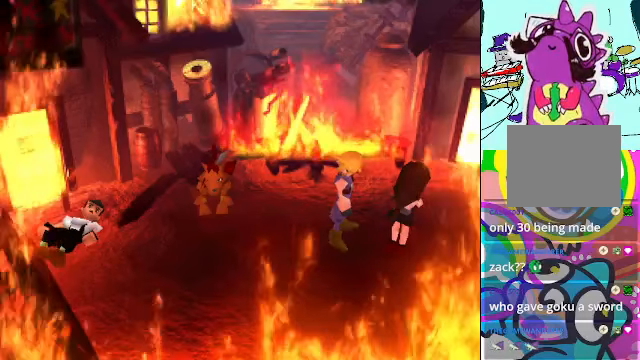
{"dt_ms": 500, "buttons": [], "left_stick": "center", "events": []}
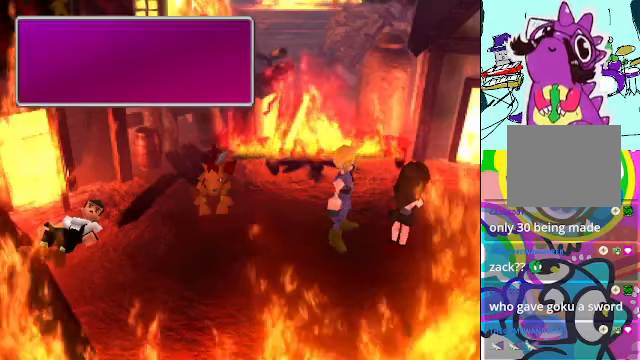
{"dt_ms": 500, "buttons": [], "left_stick": "center", "events": []}
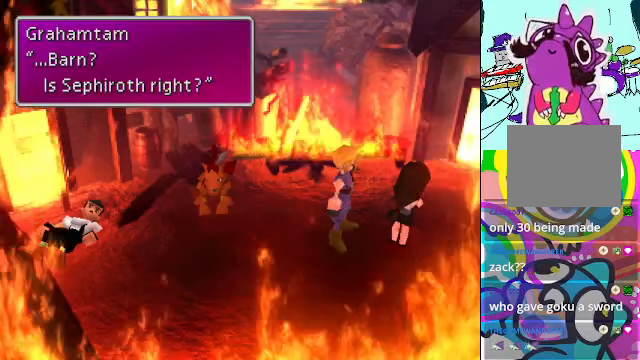
{"dt_ms": 500, "buttons": [], "left_stick": "center", "events": []}
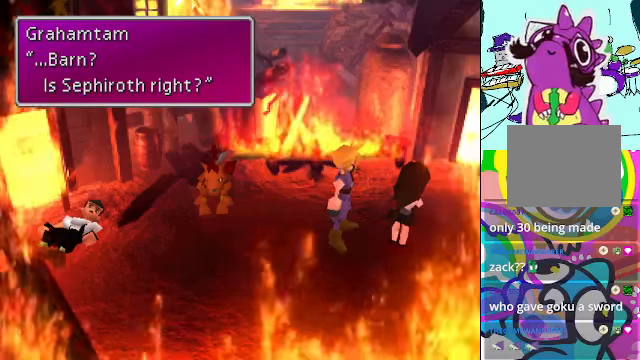
{"dt_ms": 500, "buttons": ["B"], "left_stick": "center", "events": [[367, "B", "down"]]}
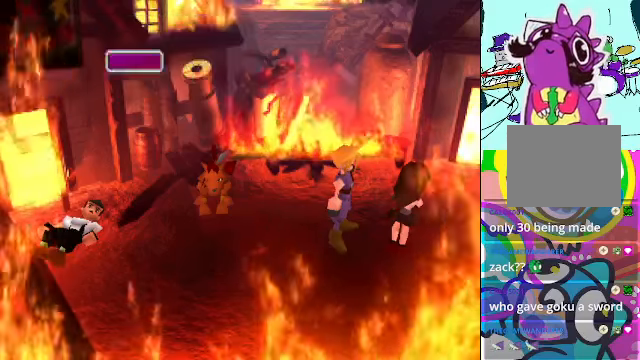
{"dt_ms": 500, "buttons": [], "left_stick": "center", "events": [[34, "B", "up"]]}
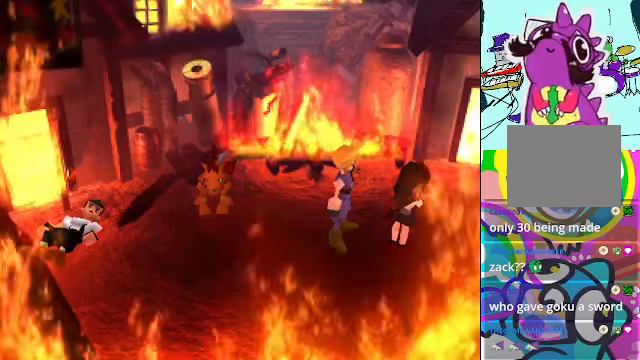
{"dt_ms": 500, "buttons": [], "left_stick": "center", "events": []}
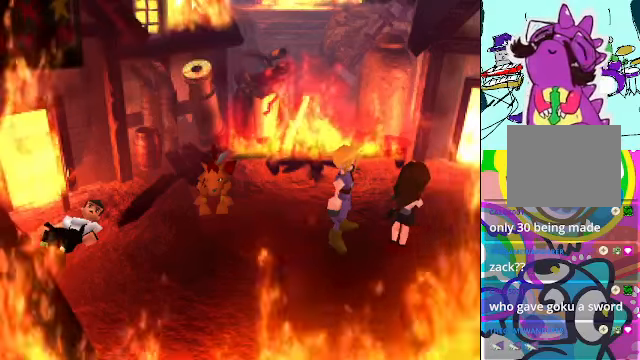
{"dt_ms": 500, "buttons": ["DPAD_RIGHT"], "left_stick": "center", "events": [[100, "DPAD_LEFT", "down"], [334, "DPAD_LEFT", "up"], [500, "DPAD_RIGHT", "down"]]}
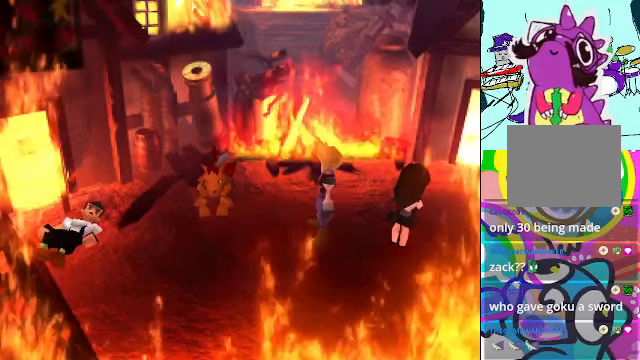
{"dt_ms": 500, "buttons": ["B"], "left_stick": "center", "events": [[334, "B", "down"], [434, "DPAD_RIGHT", "up"]]}
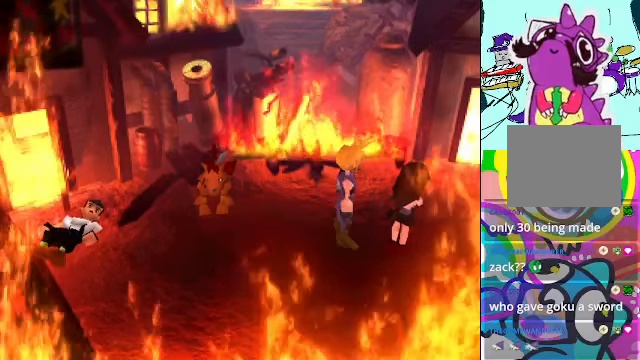
{"dt_ms": 500, "buttons": [], "left_stick": "center", "events": [[67, "B", "up"]]}
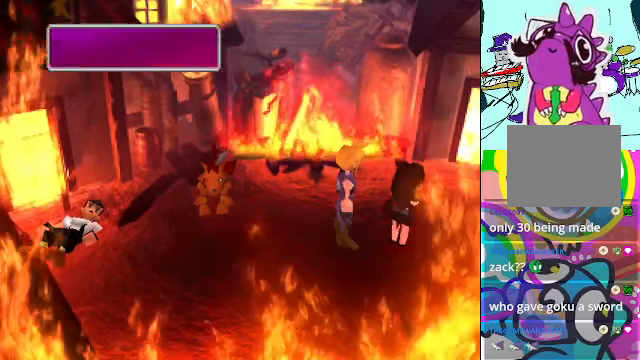
{"dt_ms": 500, "buttons": [], "left_stick": "center", "events": []}
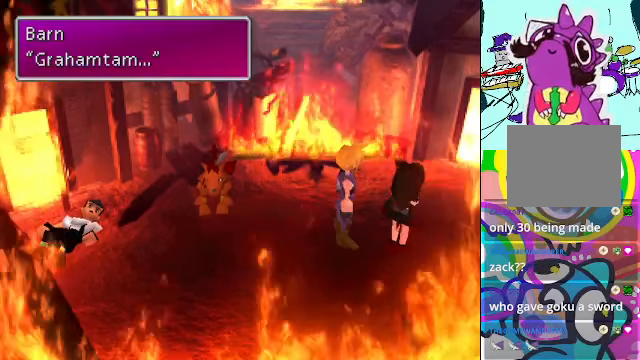
{"dt_ms": 500, "buttons": ["DPAD_LEFT"], "left_stick": "center", "events": [[167, "B", "down"], [334, "B", "up"], [467, "DPAD_LEFT", "down"]]}
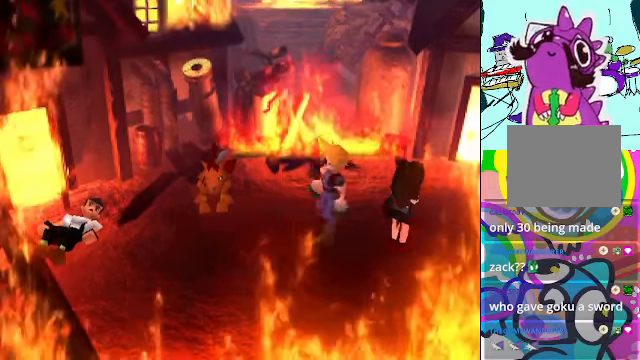
{"dt_ms": 1000, "buttons": [], "left_stick": "center"}
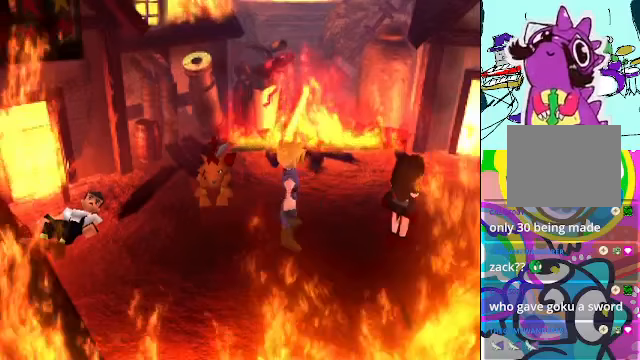
{"dt_ms": 500, "buttons": [], "left_stick": "center", "events": []}
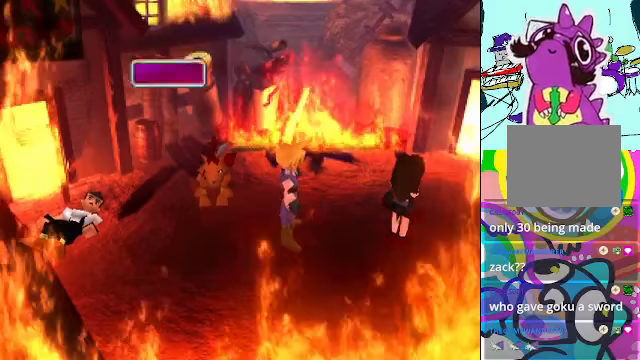
{"dt_ms": 500, "buttons": [], "left_stick": "center", "events": []}
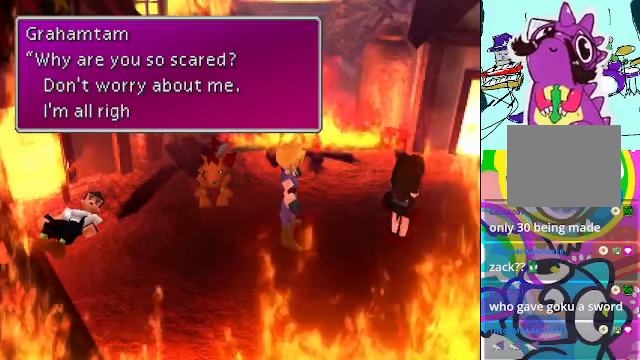
{"dt_ms": 500, "buttons": [], "left_stick": "center", "events": []}
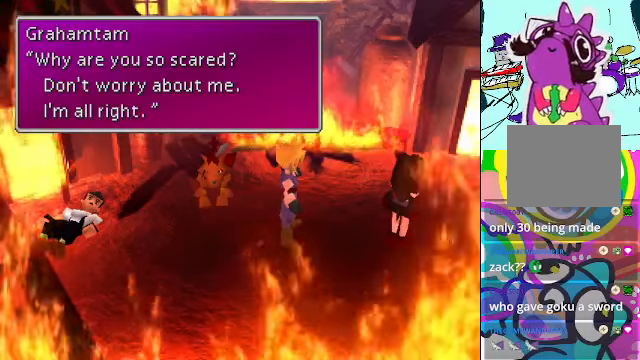
{"dt_ms": 500, "buttons": [], "left_stick": "center", "events": []}
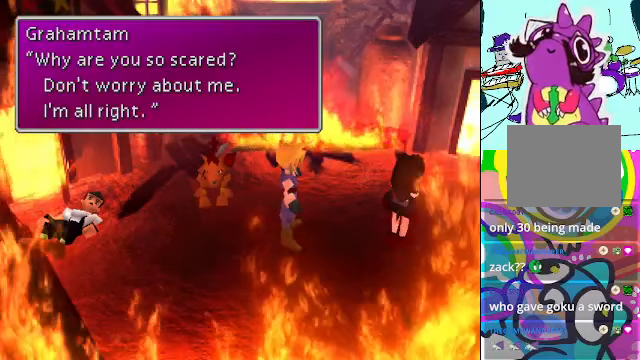
{"dt_ms": 500, "buttons": ["B"], "left_stick": "center", "events": [[500, "B", "down"]]}
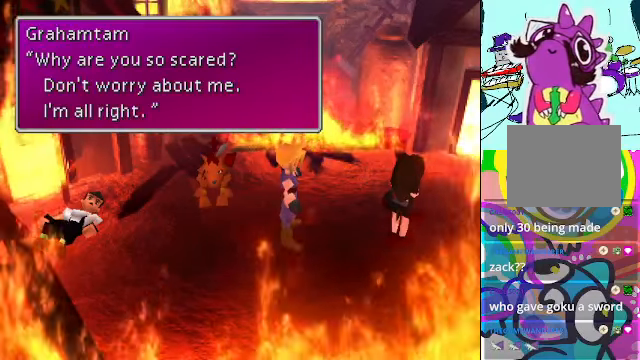
{"dt_ms": 500, "buttons": [], "left_stick": "center", "events": [[167, "B", "up"]]}
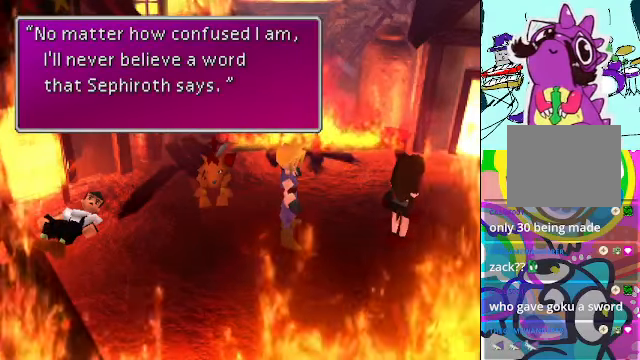
{"dt_ms": 500, "buttons": [], "left_stick": "center", "events": []}
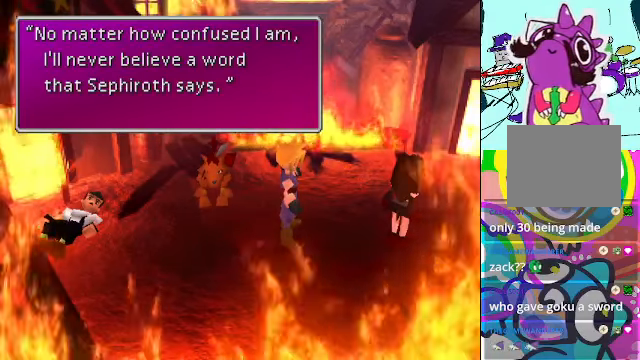
{"dt_ms": 500, "buttons": [], "left_stick": "center", "events": []}
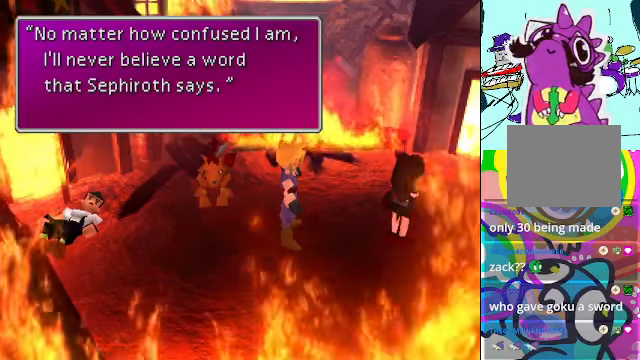
{"dt_ms": 500, "buttons": ["B"], "left_stick": "center", "events": [[433, "B", "down"]]}
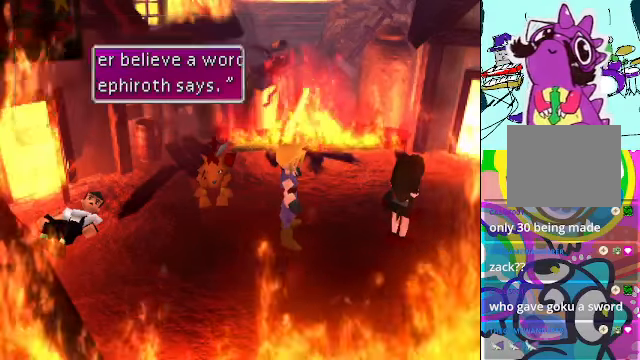
{"dt_ms": 500, "buttons": [], "left_stick": "center", "events": [[67, "B", "up"]]}
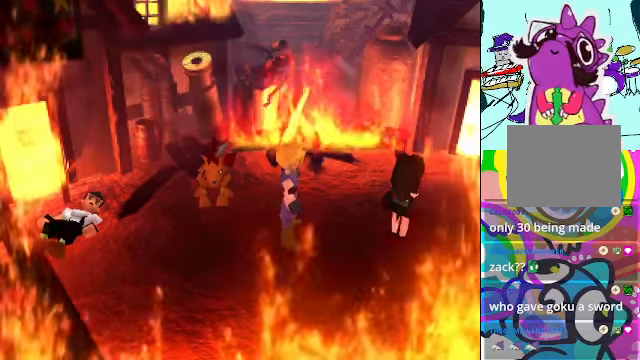
{"dt_ms": 500, "buttons": [], "left_stick": "center", "events": []}
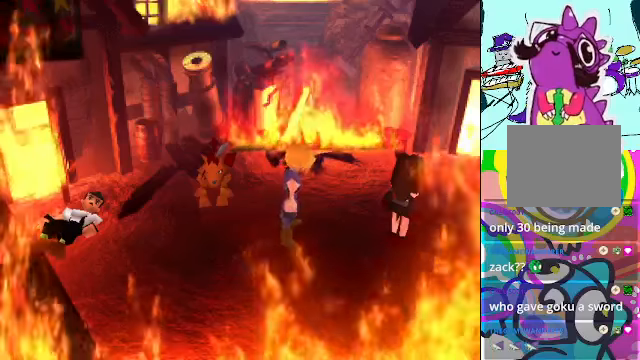
{"dt_ms": 500, "buttons": [], "left_stick": "center", "events": []}
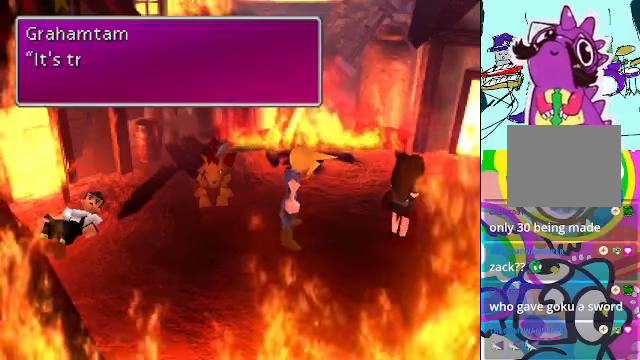
{"dt_ms": 500, "buttons": [], "left_stick": "center", "events": []}